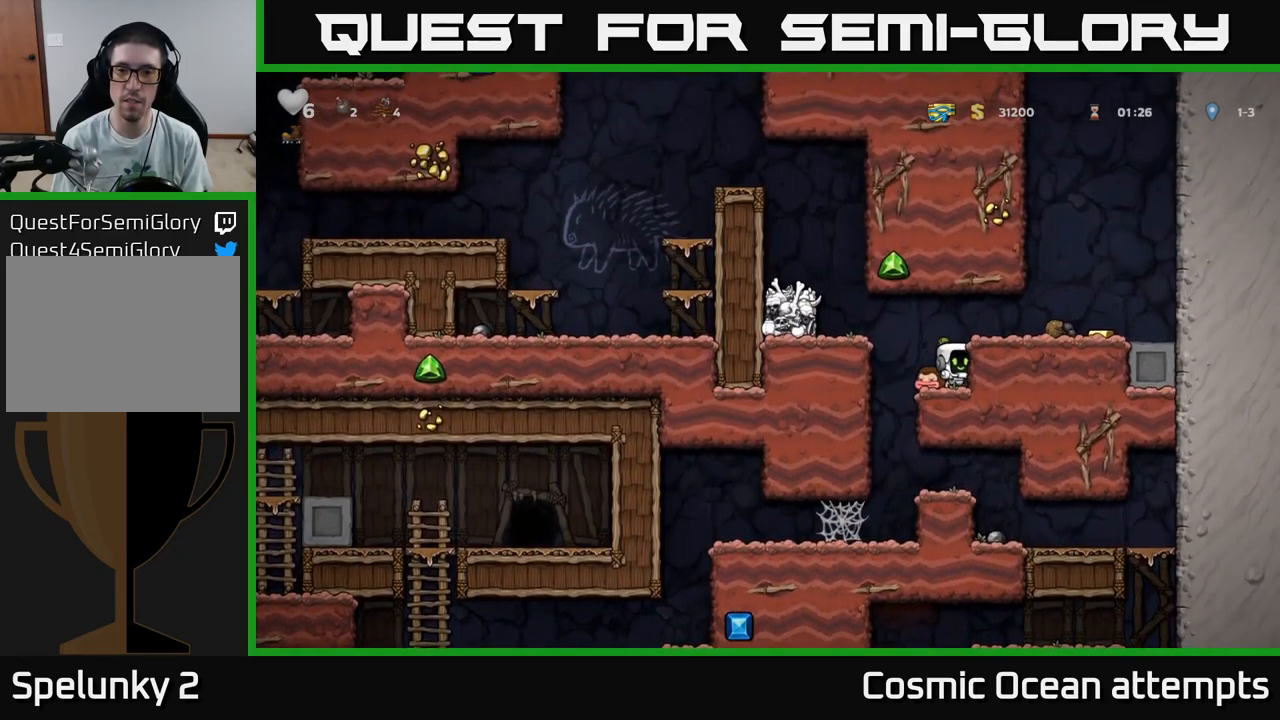
Gameplay with a controller (Xbox layout); each line is a JSON object with the inputs held at the frame after it. "events" lists button and stick changes between this image and that frame as [ms after this image, input, new state], when the widget could be followed in between.
{"buttons": ["DPAD_RIGHT"], "left_stick": "center", "right_stick": "center", "events": [[100, "DPAD_DOWN", "down"], [216, "X", "down"], [333, "DPAD_DOWN", "up"], [350, "A", "down"], [350, "X", "up"], [416, "DPAD_RIGHT", "down"], [500, "A", "up"]]}
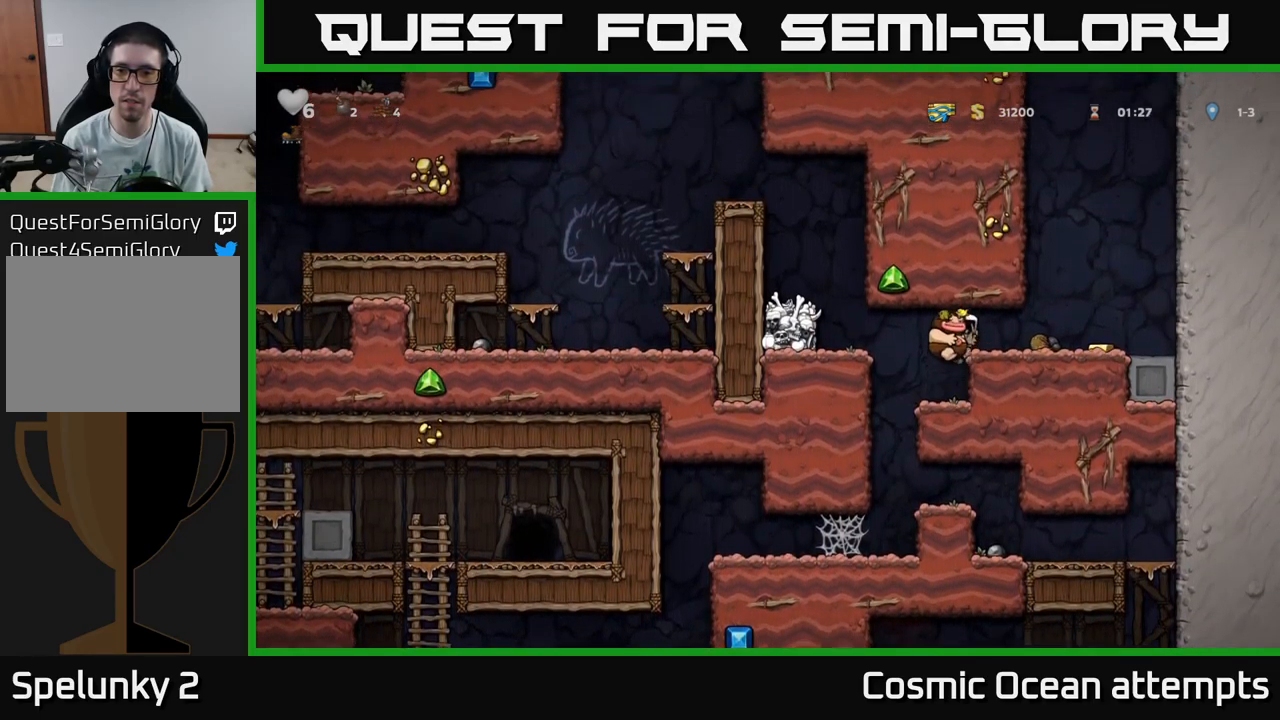
{"buttons": ["DPAD_LEFT"], "left_stick": "center", "right_stick": "center", "events": [[316, "DPAD_RIGHT", "up"], [350, "DPAD_DOWN", "down"], [400, "X", "down"], [466, "DPAD_DOWN", "up"], [466, "DPAD_LEFT", "down"], [483, "X", "up"]]}
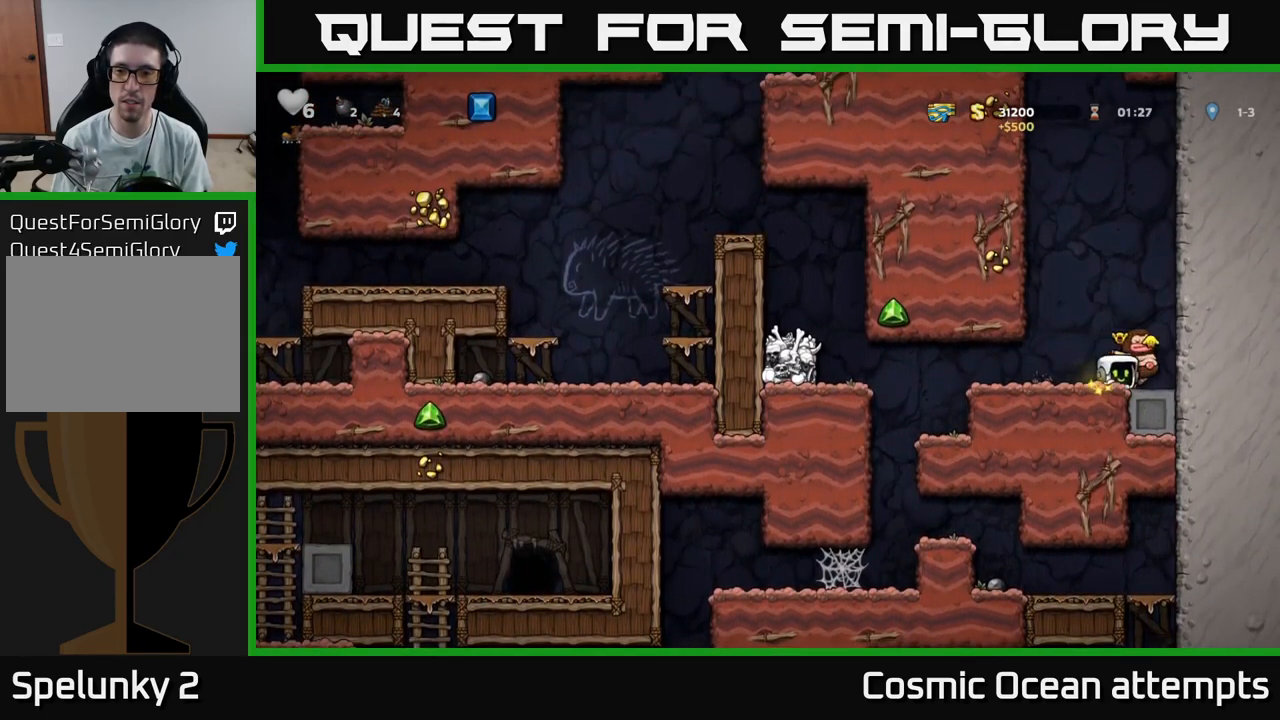
{"buttons": [], "left_stick": "center", "right_stick": "center", "events": [[366, "DPAD_LEFT", "up"]]}
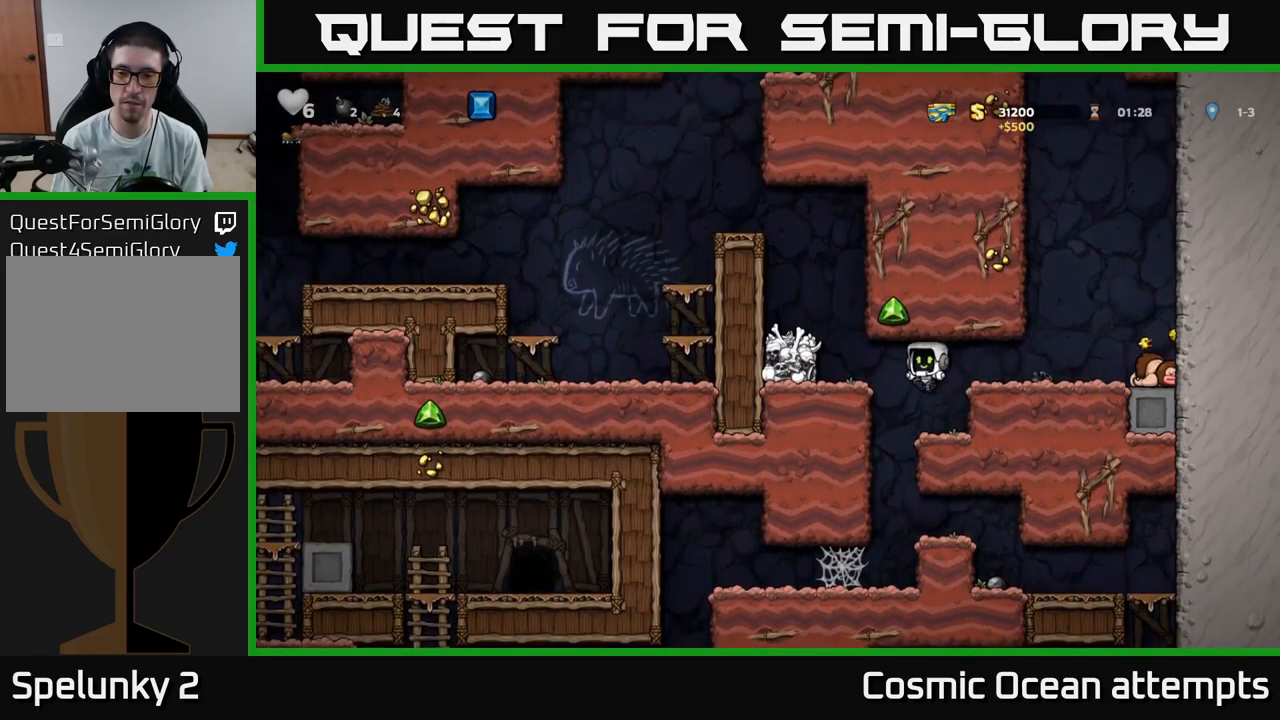
{"buttons": ["DPAD_RIGHT"], "left_stick": "center", "right_stick": "center", "events": [[149, "DPAD_LEFT", "down"], [282, "DPAD_LEFT", "up"], [432, "DPAD_RIGHT", "down"]]}
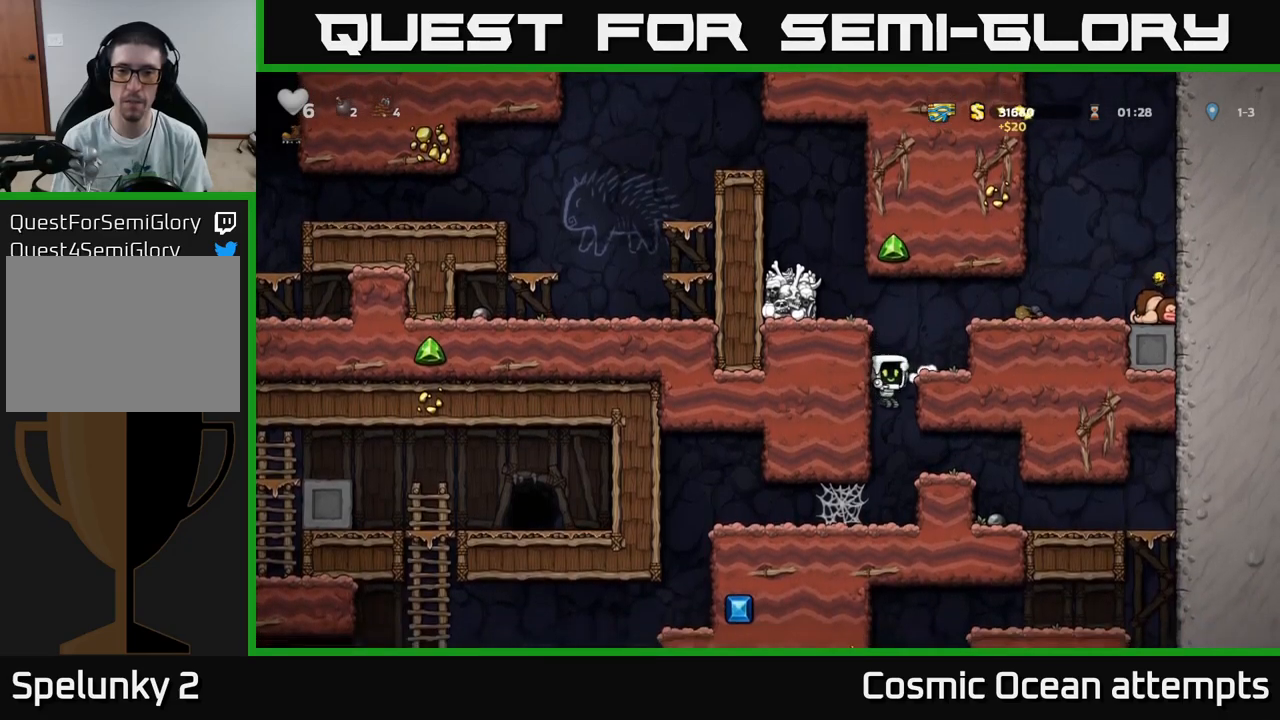
{"buttons": ["DPAD_RIGHT"], "left_stick": "center", "right_stick": "center", "events": [[267, "DPAD_DOWN", "down"], [283, "DPAD_RIGHT", "up"], [333, "A", "down"], [400, "A", "up"], [400, "DPAD_DOWN", "up"], [400, "DPAD_RIGHT", "down"]]}
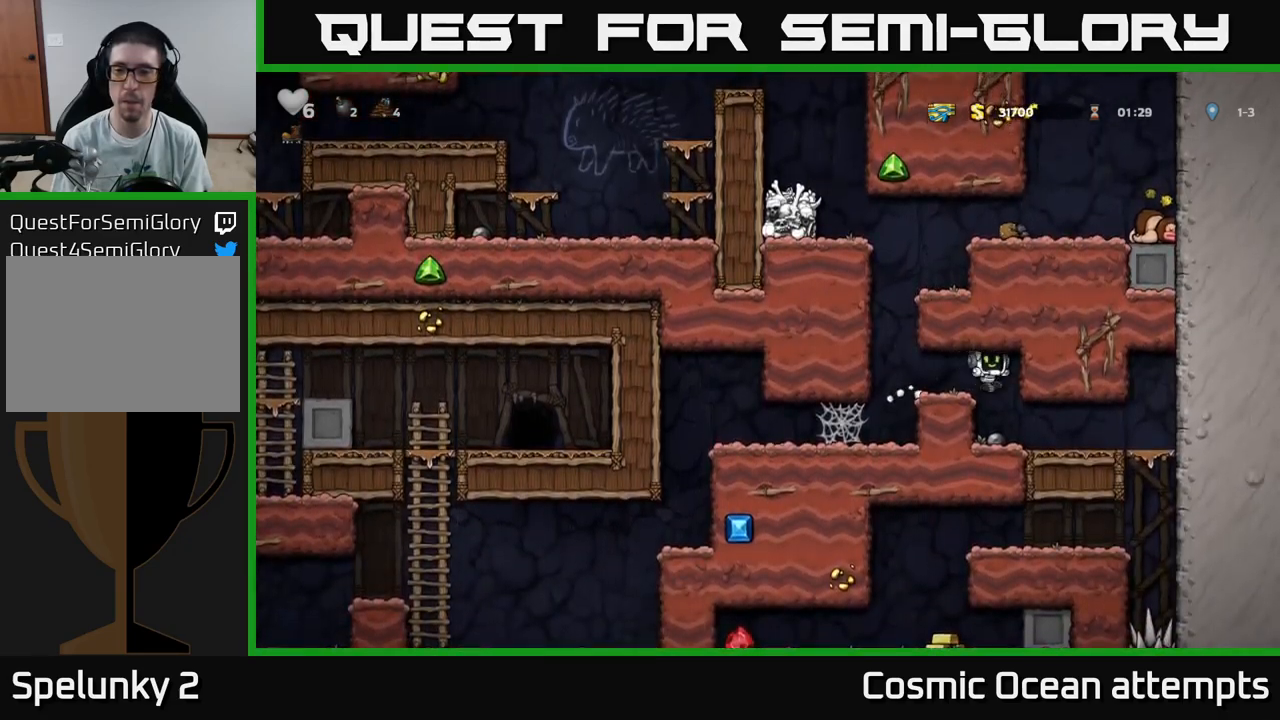
{"buttons": ["DPAD_RIGHT"], "left_stick": "center", "right_stick": "center", "events": [[117, "DPAD_RIGHT", "up"], [283, "DPAD_RIGHT", "down"]]}
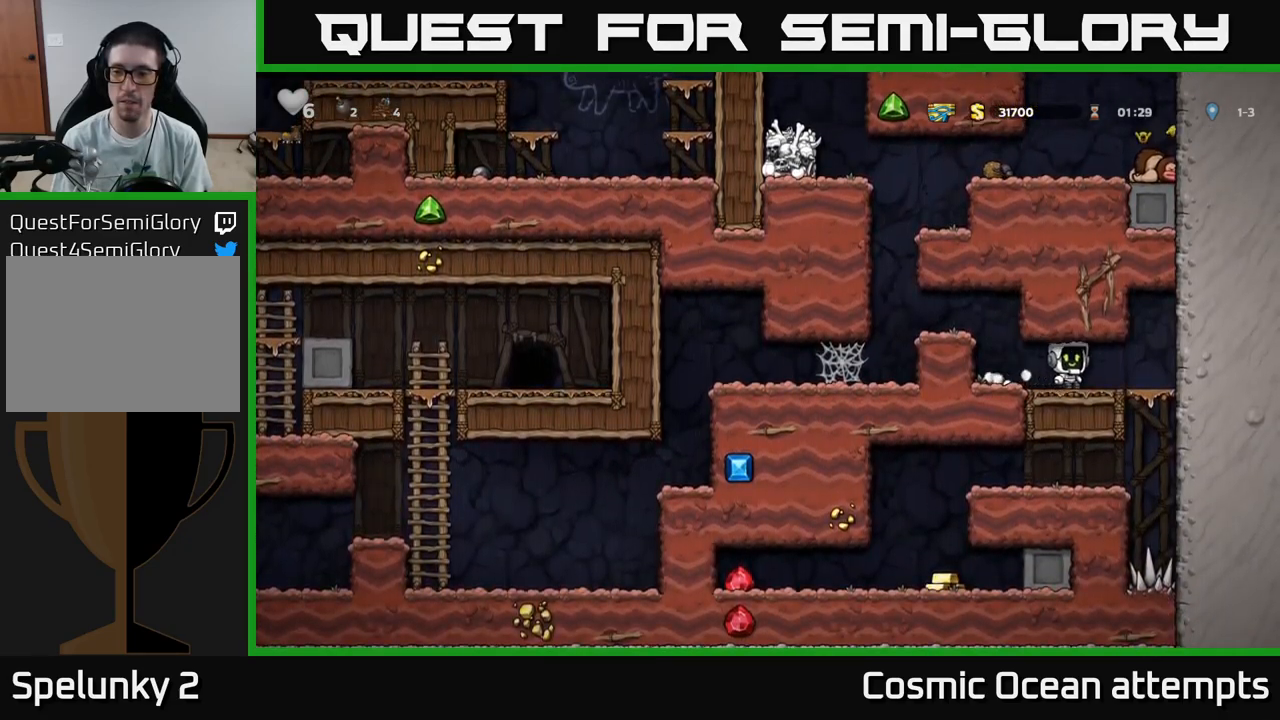
{"buttons": ["DPAD_LEFT"], "left_stick": "center", "right_stick": "center", "events": [[133, "DPAD_RIGHT", "up"], [150, "DPAD_DOWN", "down"], [200, "A", "down"], [283, "A", "up"], [283, "DPAD_DOWN", "up"], [400, "DPAD_LEFT", "down"]]}
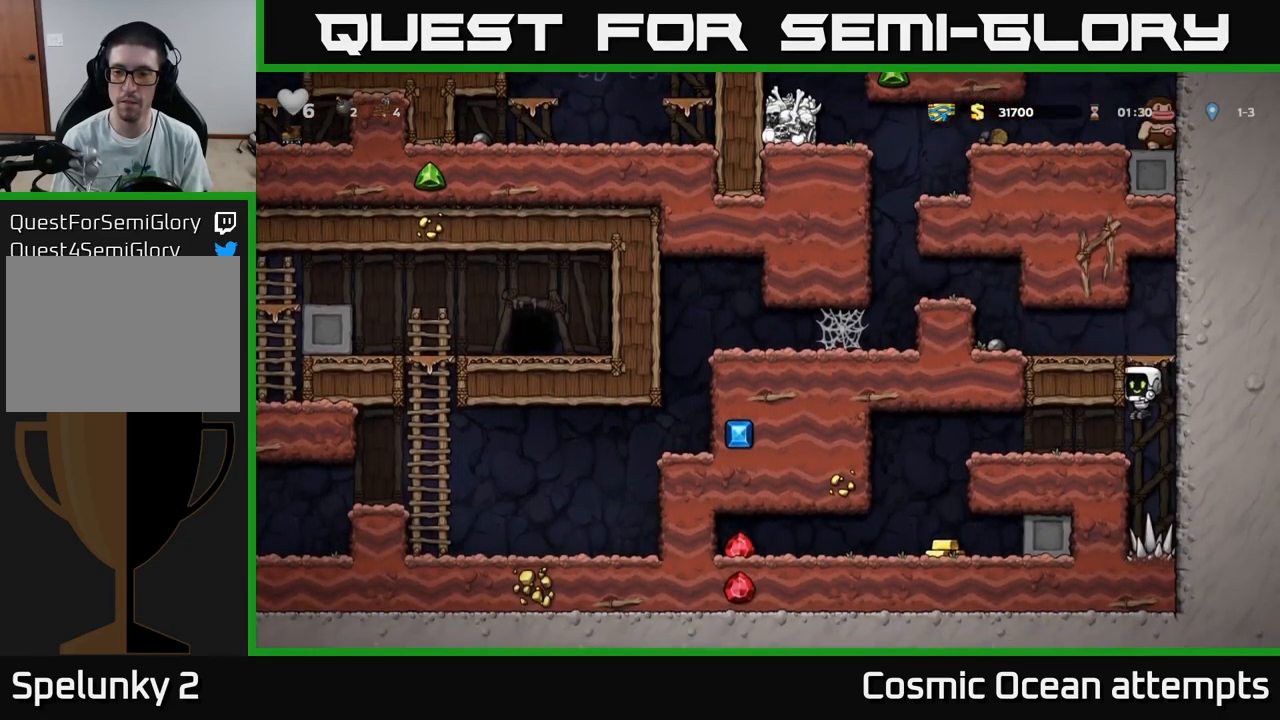
{"buttons": [], "left_stick": "center", "right_stick": "center", "events": [[467, "DPAD_LEFT", "up"]]}
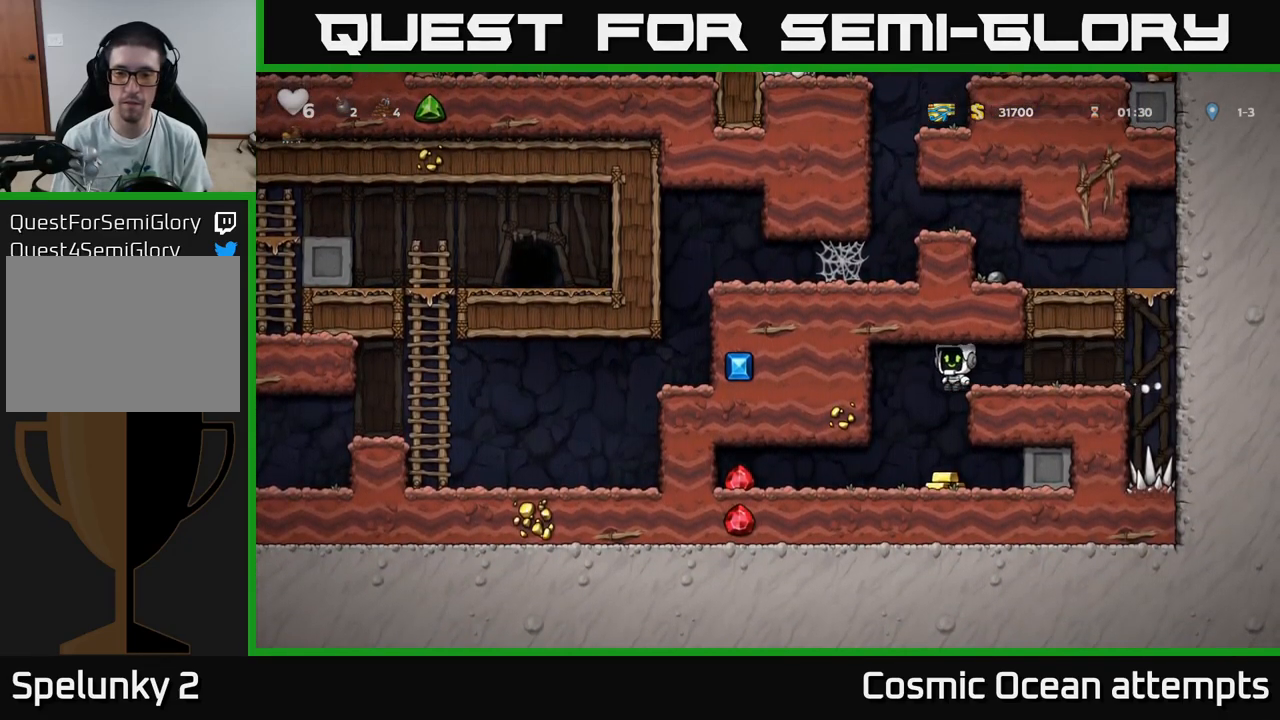
{"buttons": ["DPAD_LEFT"], "left_stick": "center", "right_stick": "center", "events": [[200, "DPAD_RIGHT", "down"], [283, "DPAD_RIGHT", "up"], [317, "DPAD_LEFT", "down"]]}
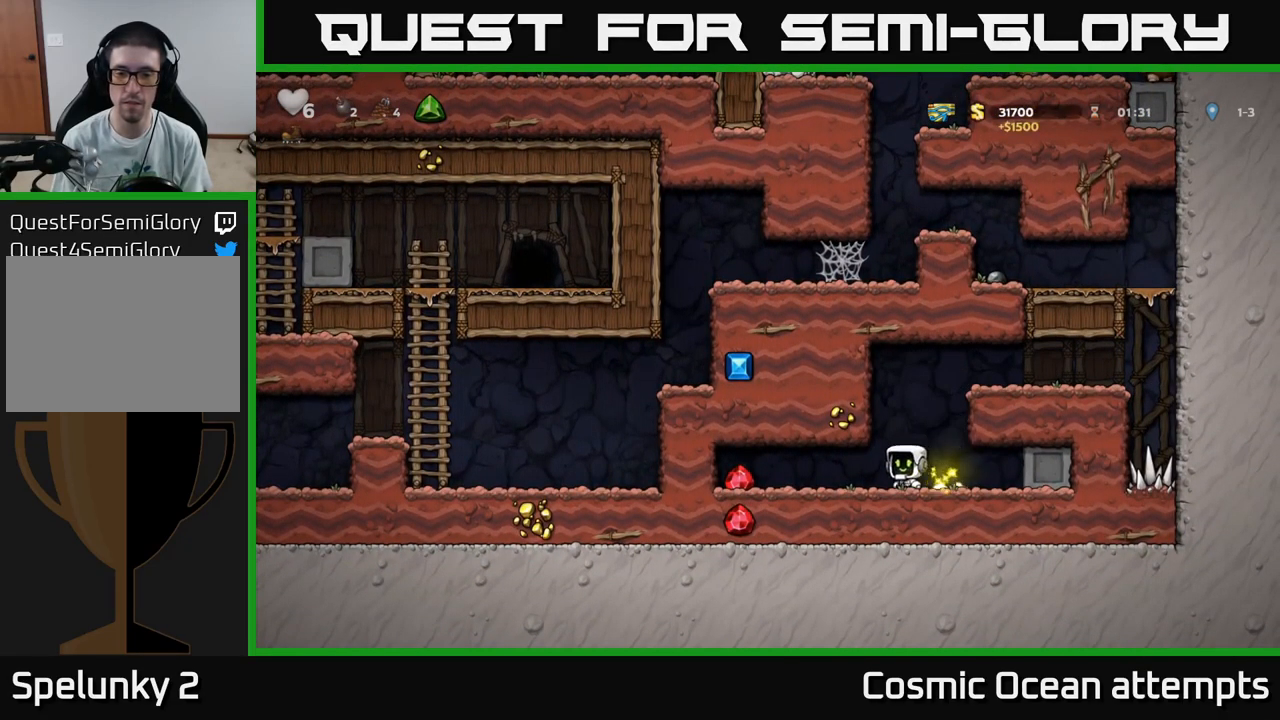
{"buttons": ["DPAD_RIGHT"], "left_stick": "center", "right_stick": "center", "events": [[300, "DPAD_LEFT", "up"], [333, "DPAD_RIGHT", "down"]]}
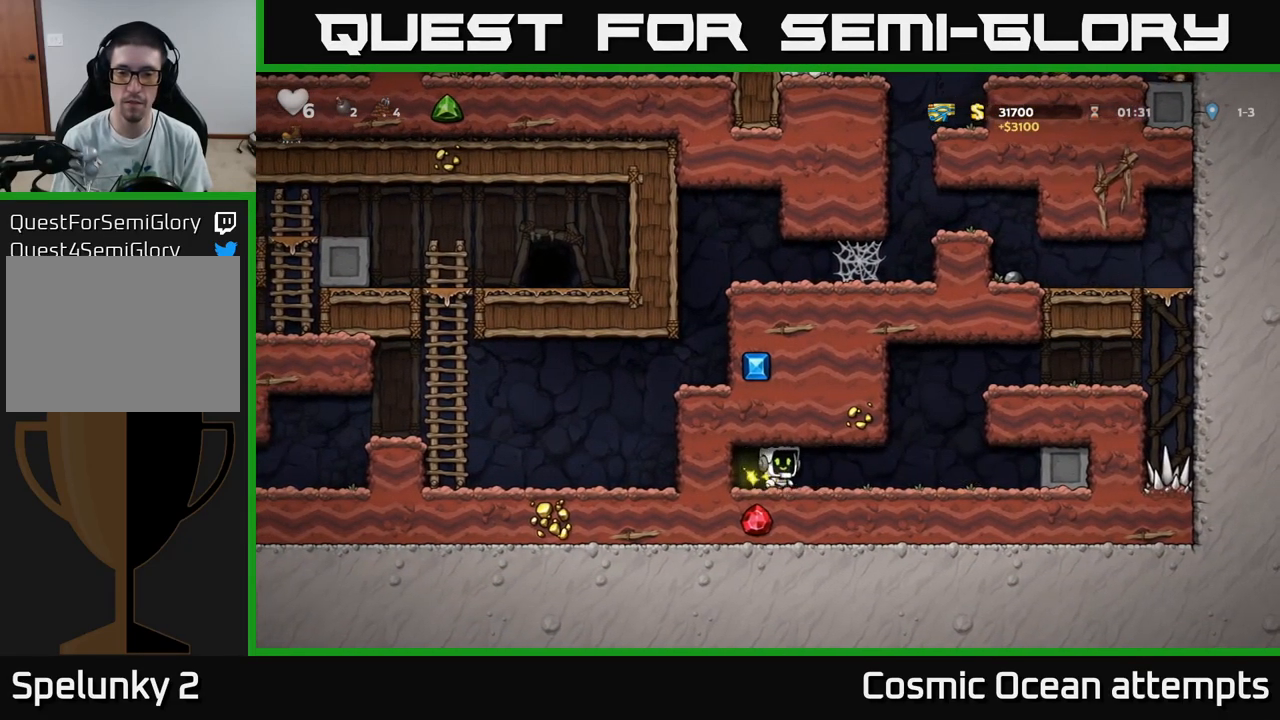
{"buttons": ["DPAD_RIGHT"], "left_stick": "center", "right_stick": "center", "events": [[283, "A", "down"], [450, "A", "up"]]}
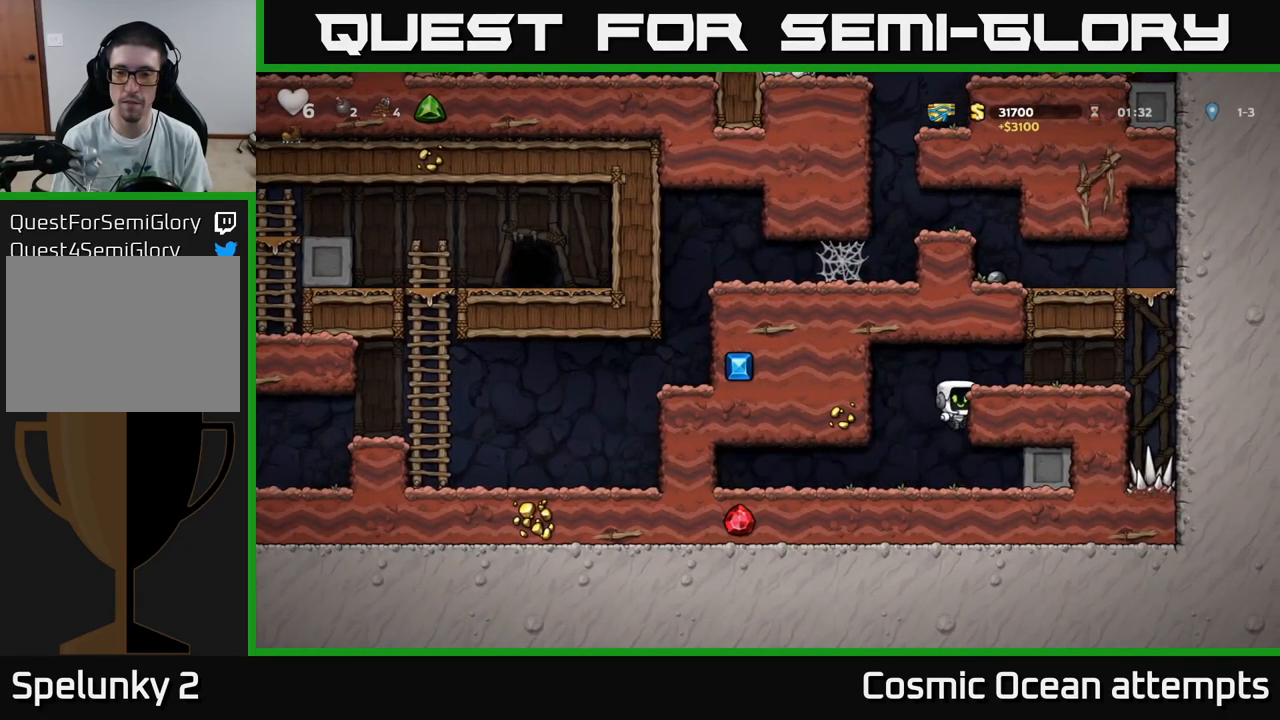
{"buttons": ["DPAD_RIGHT"], "left_stick": "center", "right_stick": "center", "events": [[117, "A", "down"], [217, "A", "up"]]}
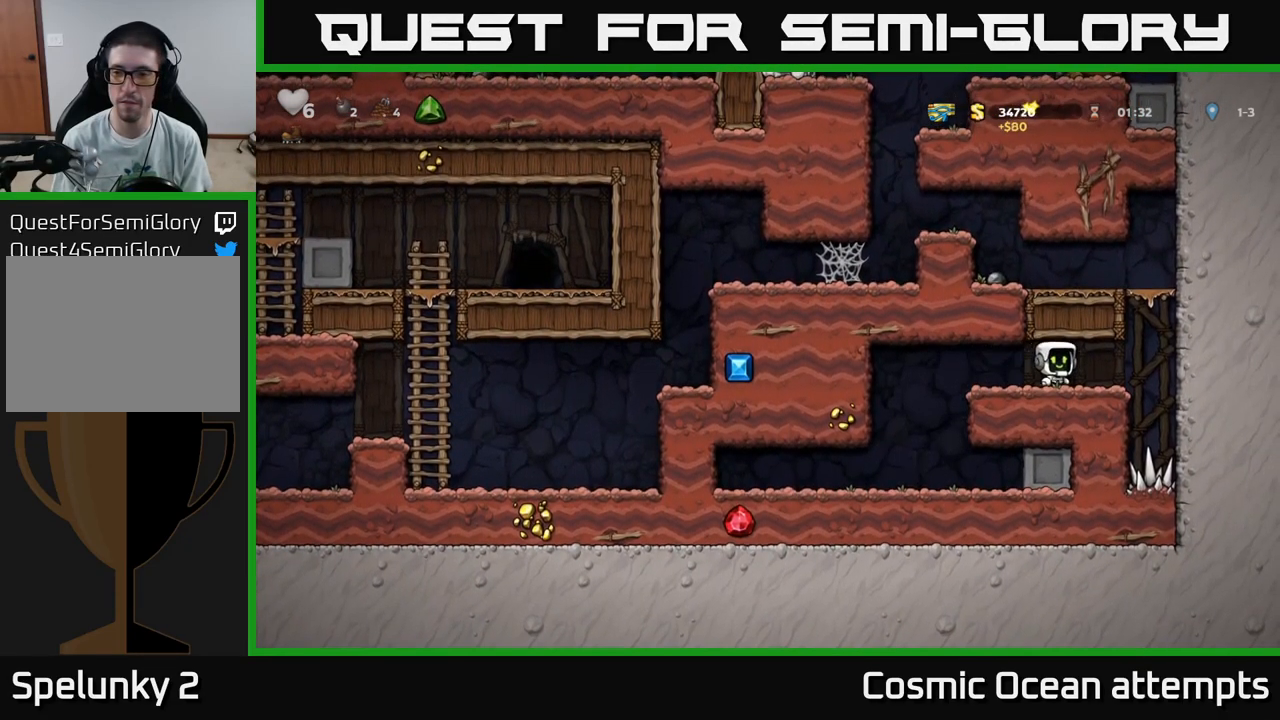
{"buttons": ["A", "DPAD_LEFT"], "left_stick": "center", "right_stick": "center", "events": [[150, "A", "down"], [183, "DPAD_RIGHT", "up"], [217, "DPAD_LEFT", "down"], [400, "A", "up"], [500, "A", "down"]]}
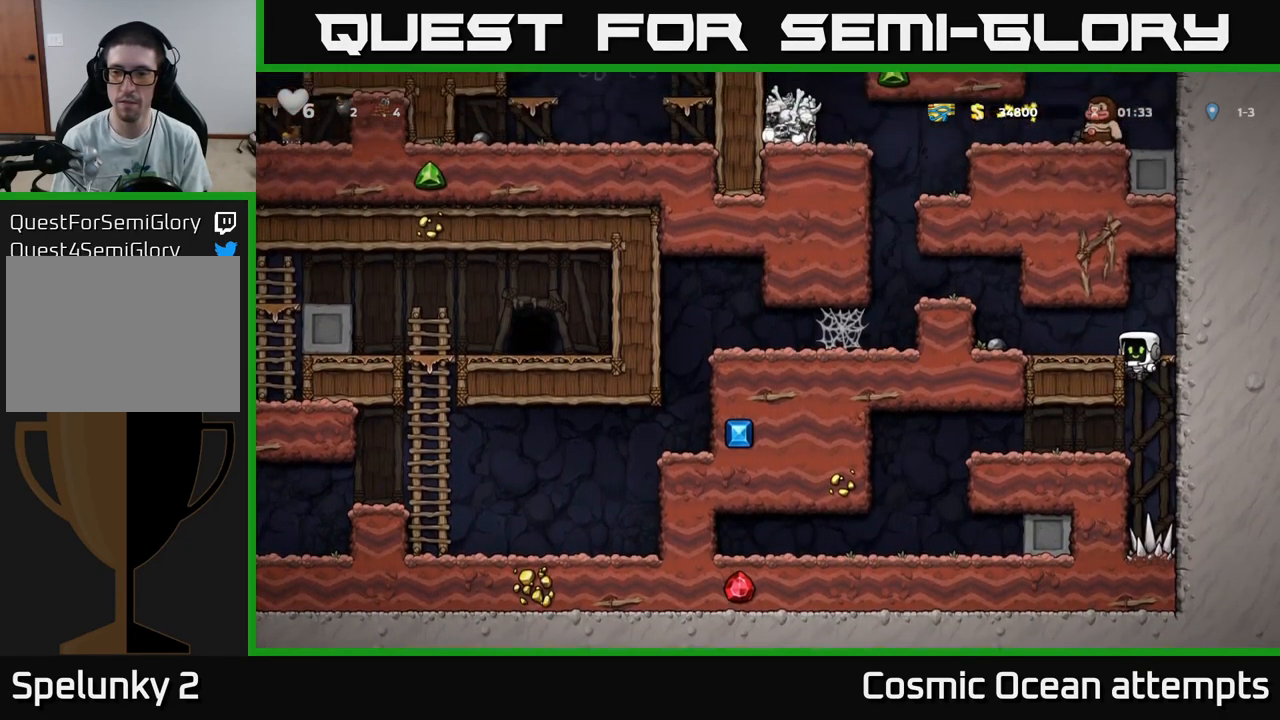
{"buttons": ["DPAD_DOWN"], "left_stick": "center", "right_stick": "center", "events": [[117, "A", "up"], [400, "DPAD_DOWN", "down"], [450, "DPAD_LEFT", "up"]]}
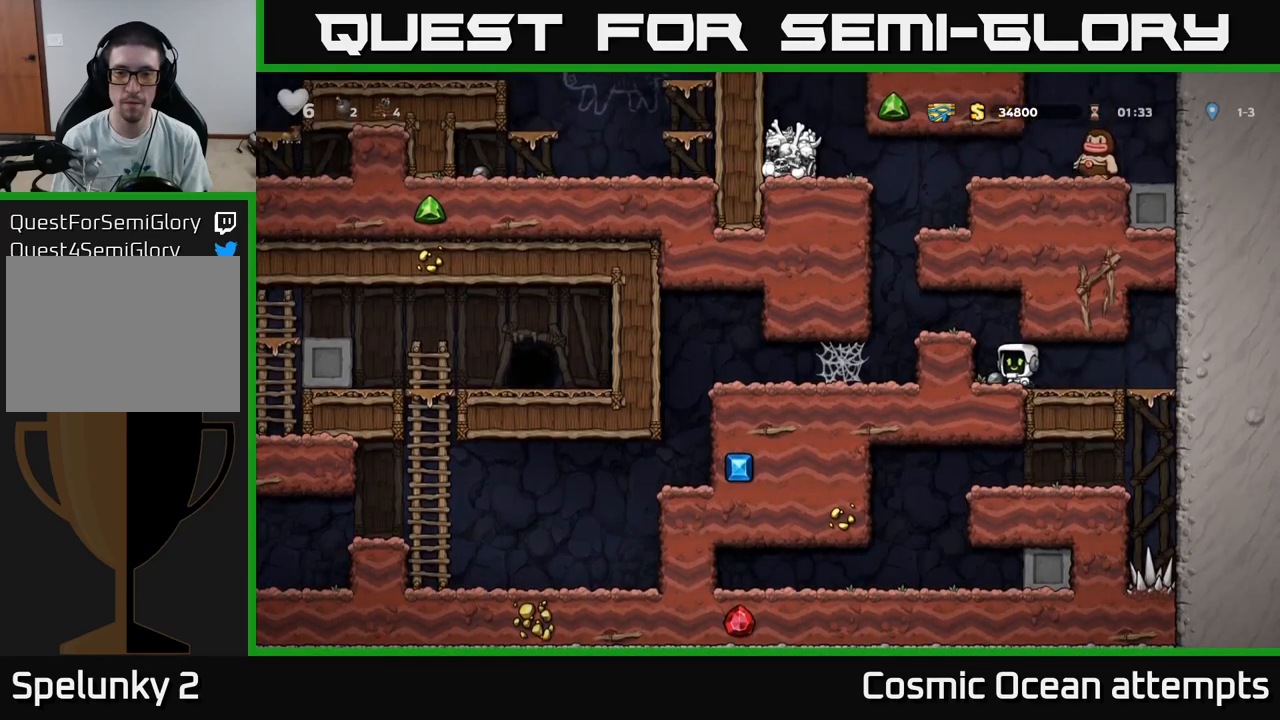
{"buttons": ["DPAD_LEFT"], "left_stick": "center", "right_stick": "center", "events": [[17, "X", "down"], [67, "DPAD_DOWN", "up"], [84, "DPAD_LEFT", "down"], [117, "A", "down"], [150, "X", "up"], [284, "A", "up"]]}
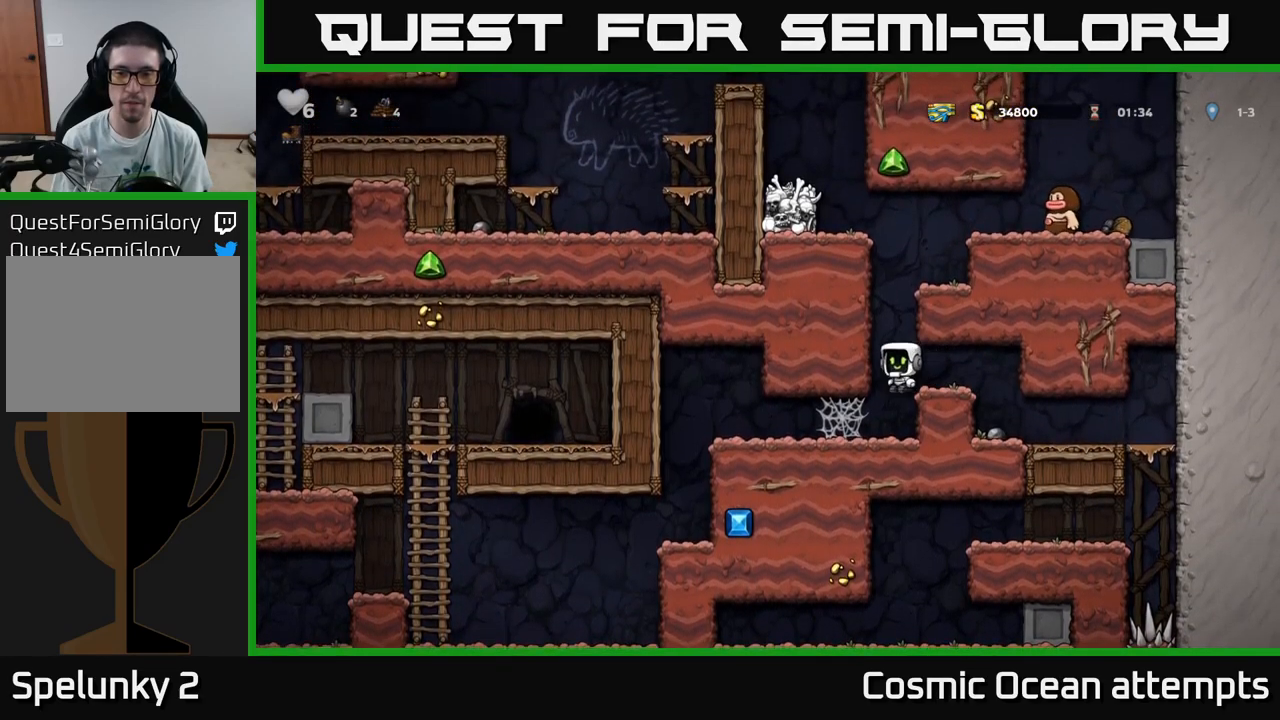
{"buttons": ["A", "DPAD_RIGHT"], "left_stick": "center", "right_stick": "center", "events": [[34, "DPAD_LEFT", "up"], [134, "DPAD_RIGHT", "down"], [400, "A", "down"]]}
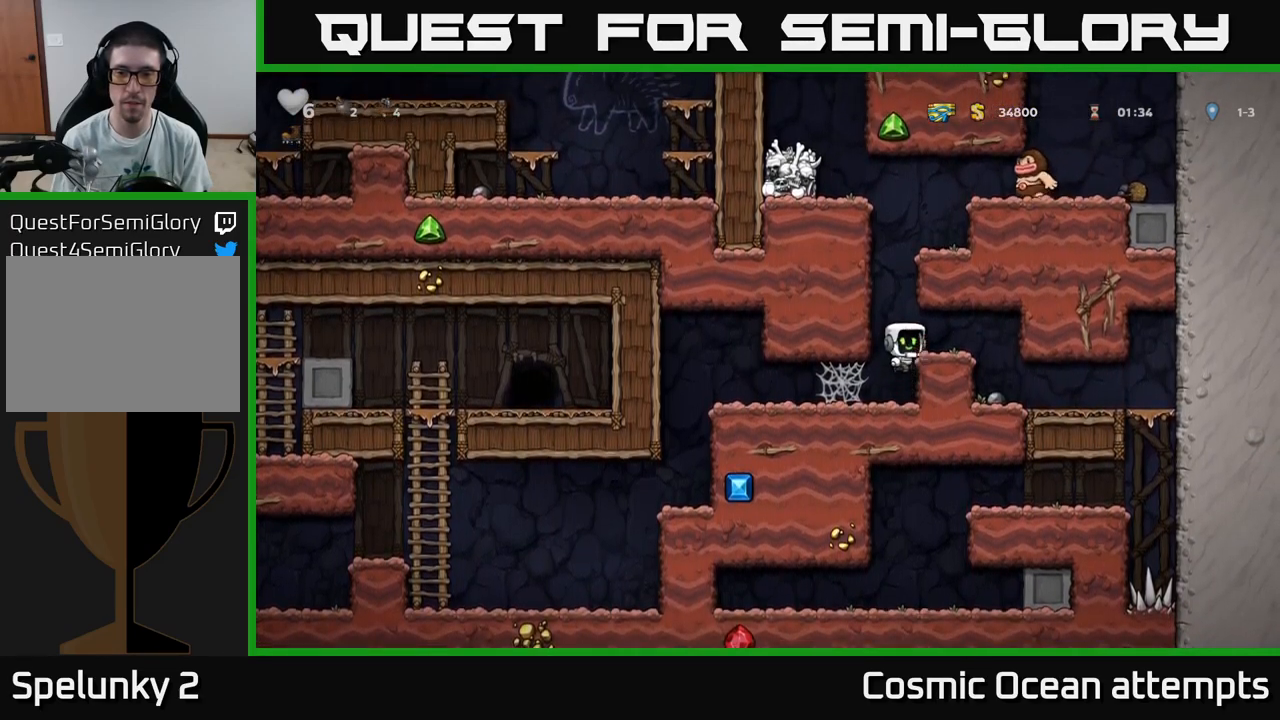
{"buttons": ["DPAD_DOWN"], "left_stick": "center", "right_stick": "center", "events": [[34, "A", "up"], [217, "DPAD_RIGHT", "up"], [300, "DPAD_LEFT", "down"], [384, "DPAD_LEFT", "up"], [417, "DPAD_DOWN", "down"]]}
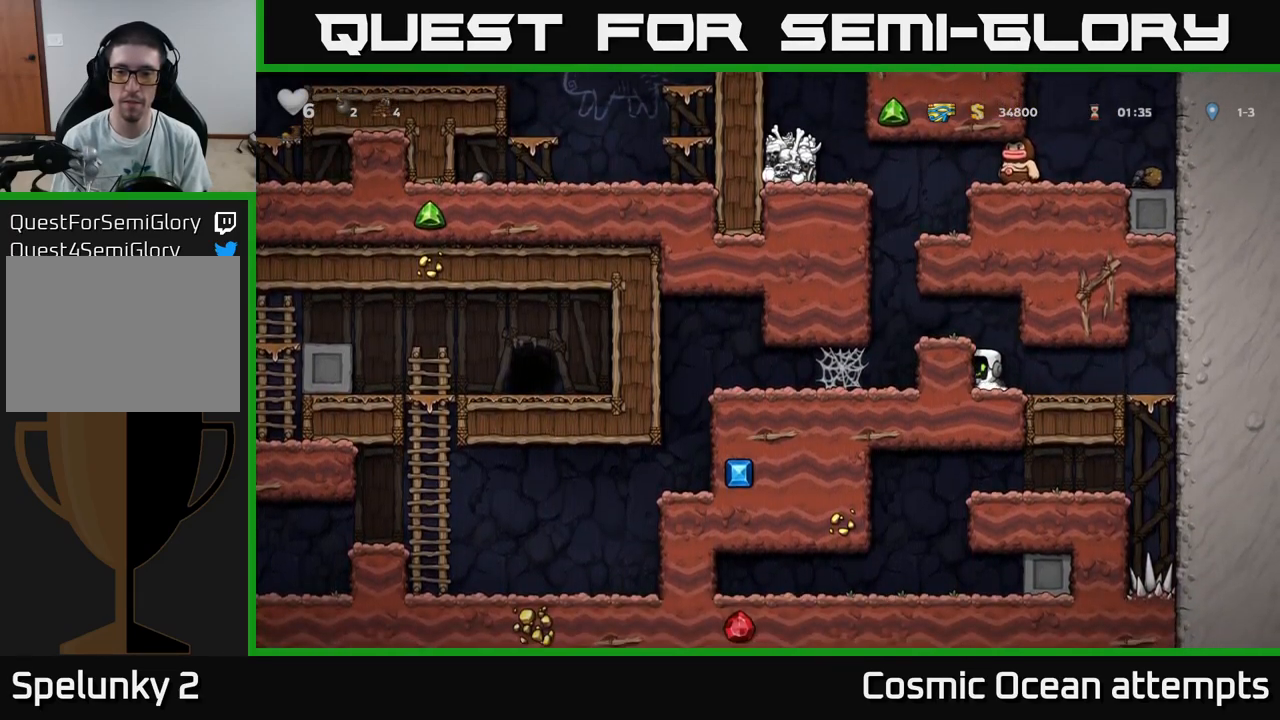
{"buttons": ["DPAD_LEFT"], "left_stick": "center", "right_stick": "center", "events": [[50, "X", "down"], [117, "DPAD_DOWN", "up"], [134, "A", "down"], [150, "DPAD_LEFT", "down"], [150, "X", "up"], [317, "A", "up"]]}
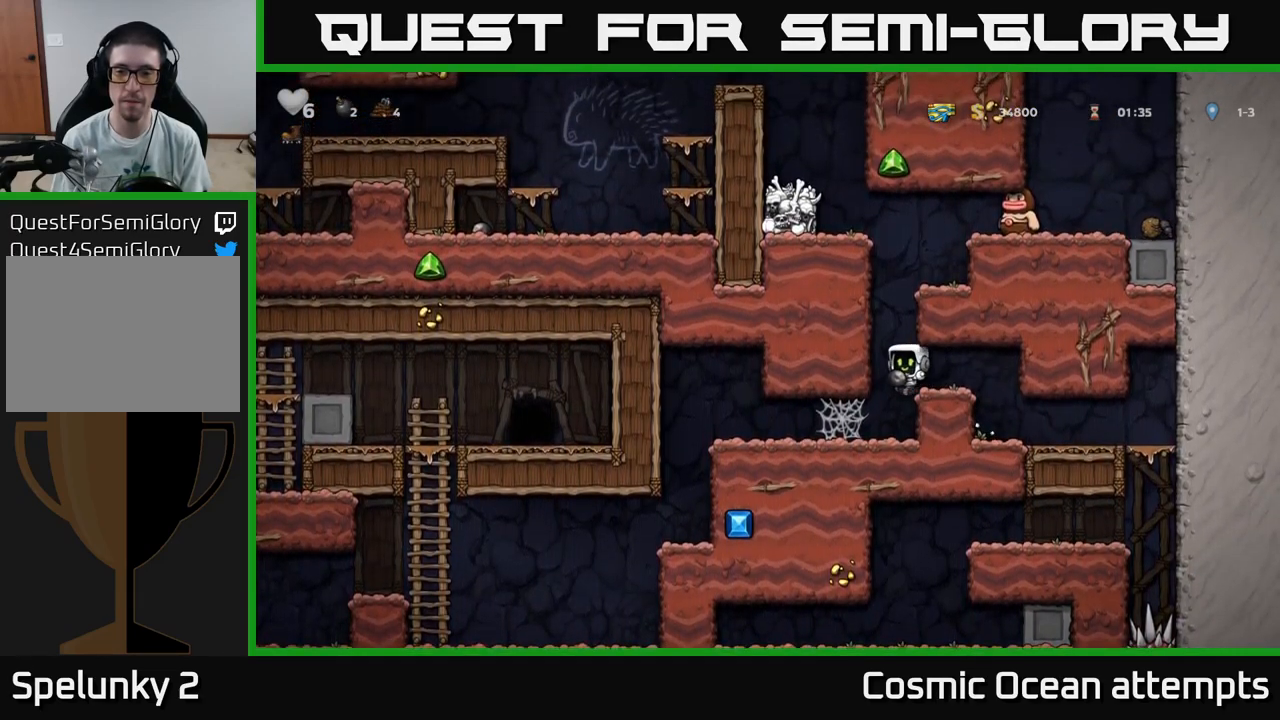
{"buttons": ["DPAD_LEFT"], "left_stick": "center", "right_stick": "center", "events": [[17, "DPAD_LEFT", "up"], [150, "DPAD_LEFT", "down"], [434, "A", "down"], [484, "A", "up"]]}
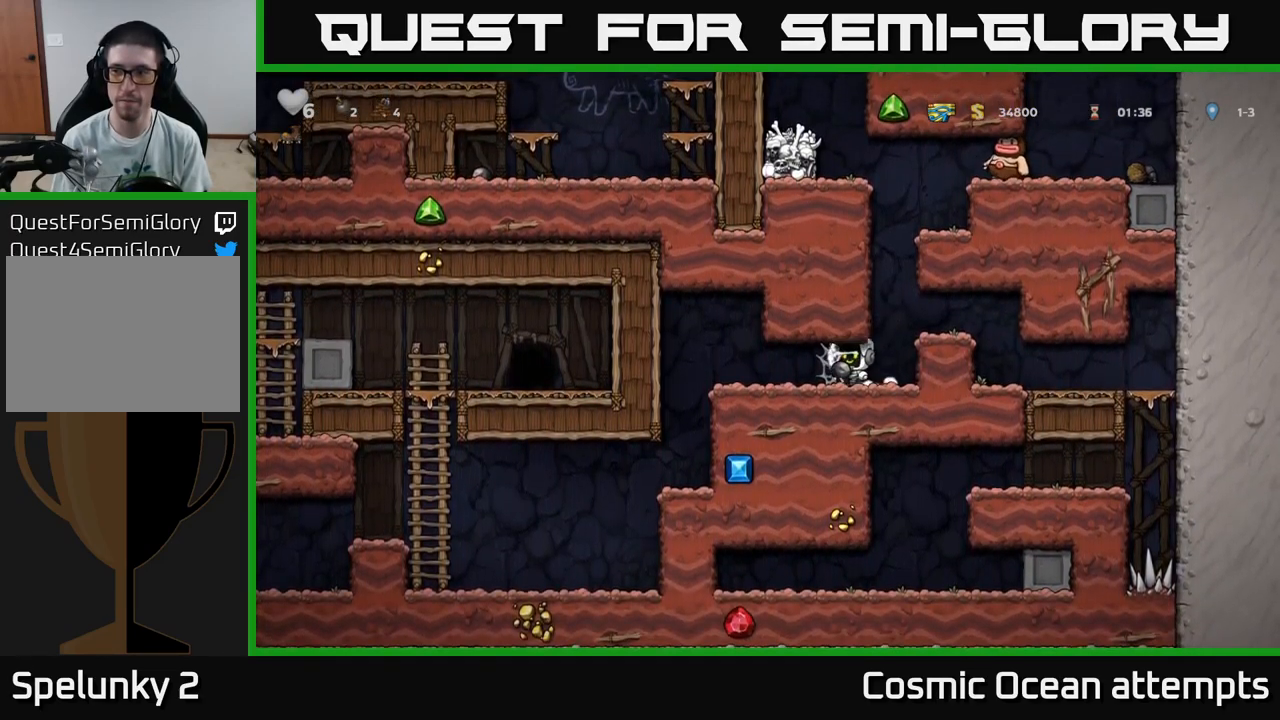
{"buttons": ["DPAD_LEFT"], "left_stick": "center", "right_stick": "center", "events": [[50, "A", "down"], [117, "A", "up"], [184, "A", "down"], [234, "A", "up"]]}
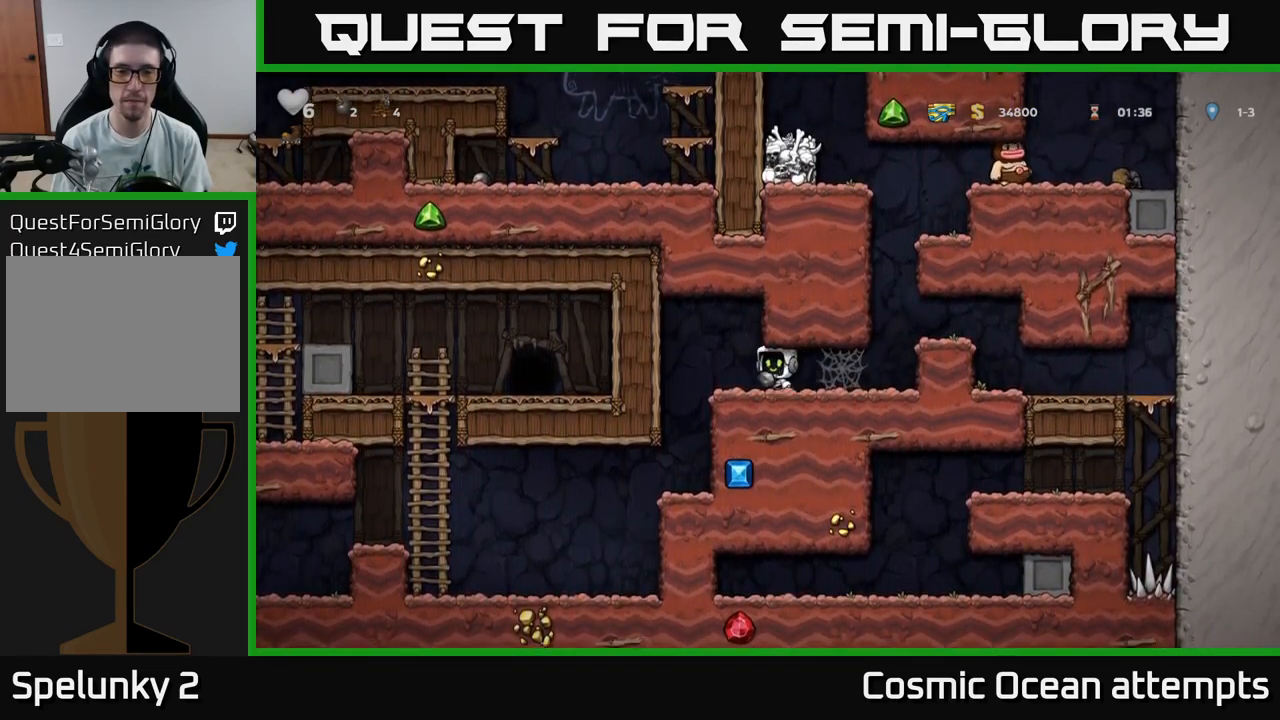
{"buttons": ["DPAD_LEFT"], "left_stick": "center", "right_stick": "center", "events": [[167, "DPAD_LEFT", "up"], [434, "DPAD_LEFT", "down"]]}
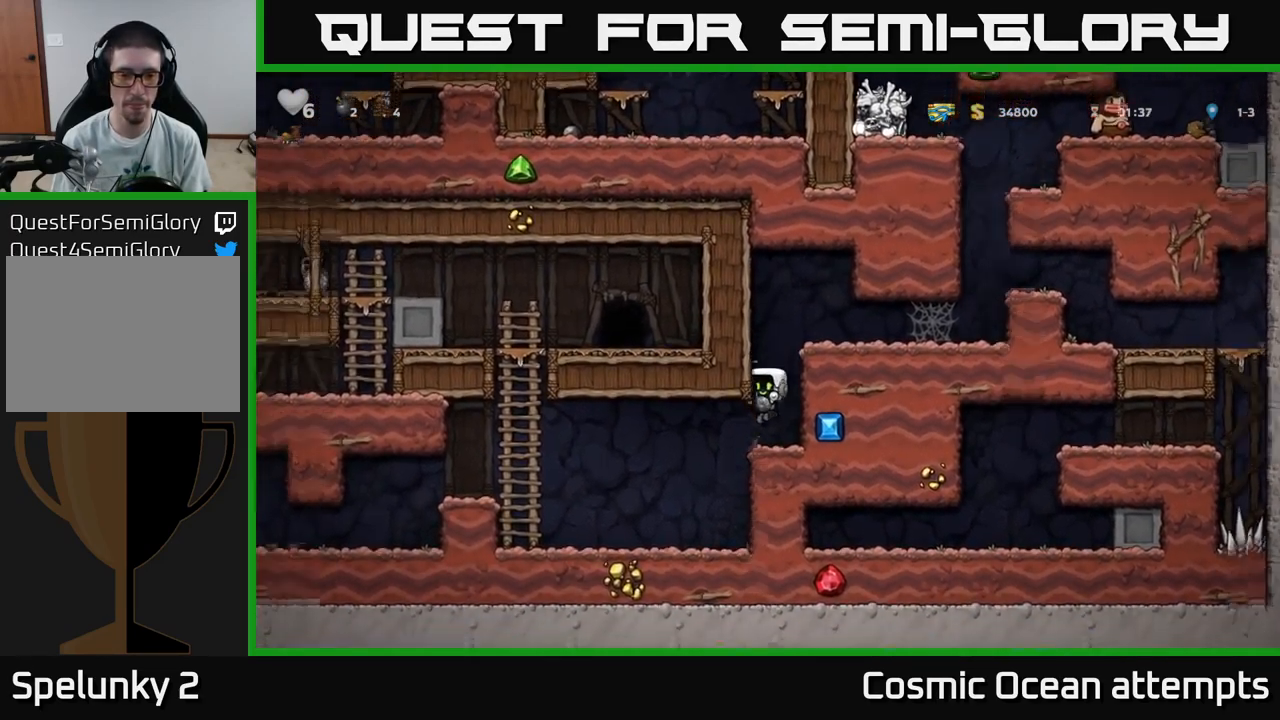
{"buttons": ["DPAD_LEFT"], "left_stick": "center", "right_stick": "center", "events": [[350, "DPAD_LEFT", "up"], [467, "DPAD_LEFT", "down"]]}
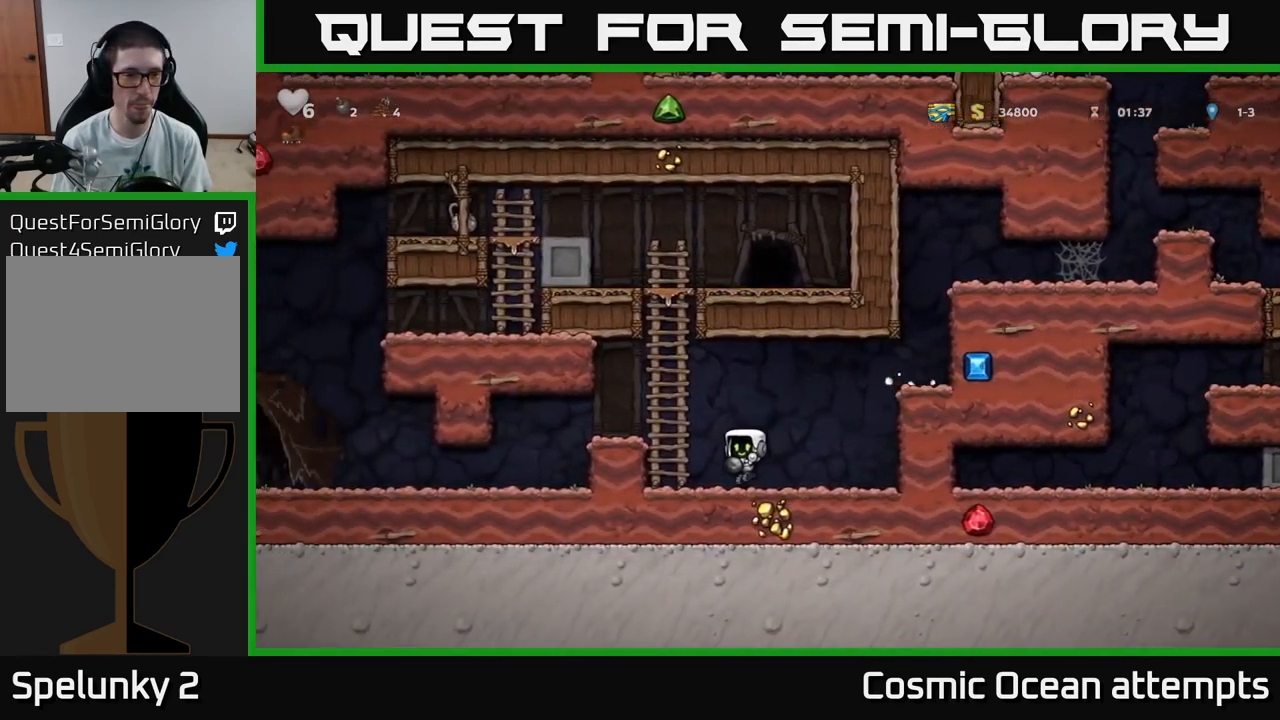
{"buttons": ["DPAD_LEFT"], "left_stick": "center", "right_stick": "center", "events": [[67, "A", "down"], [200, "A", "up"]]}
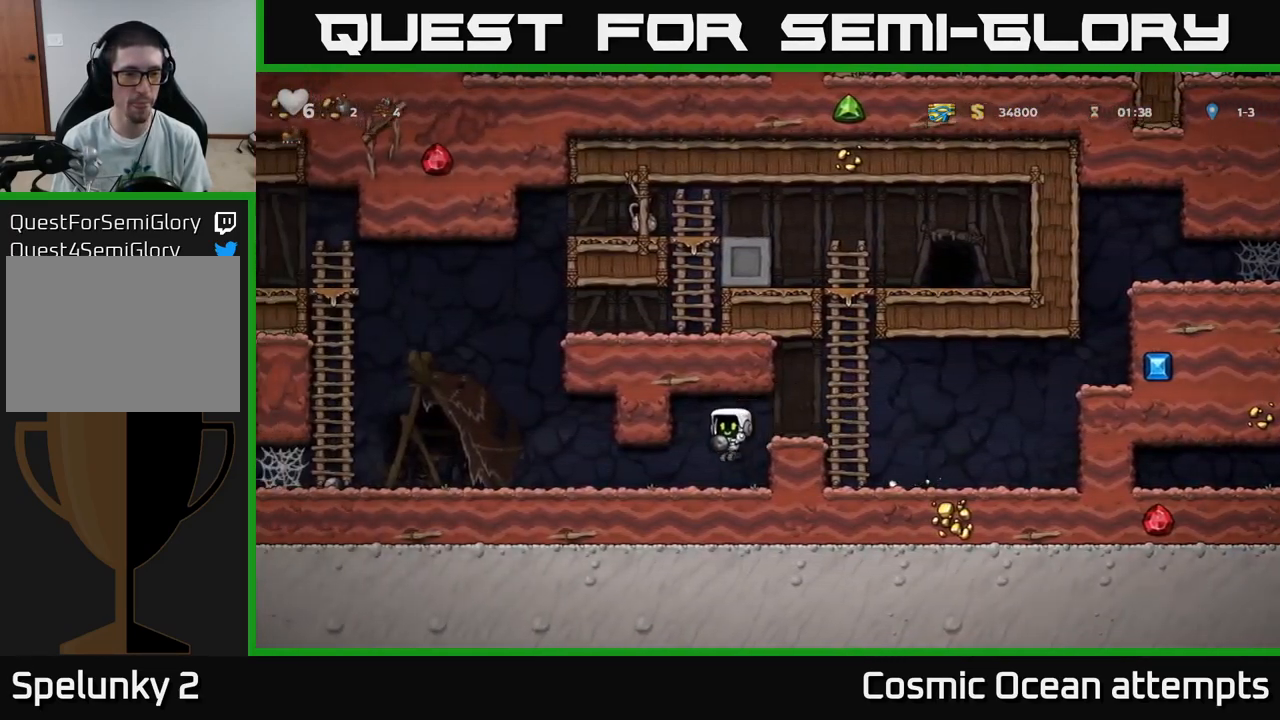
{"buttons": ["DPAD_LEFT"], "left_stick": "center", "right_stick": "center", "events": []}
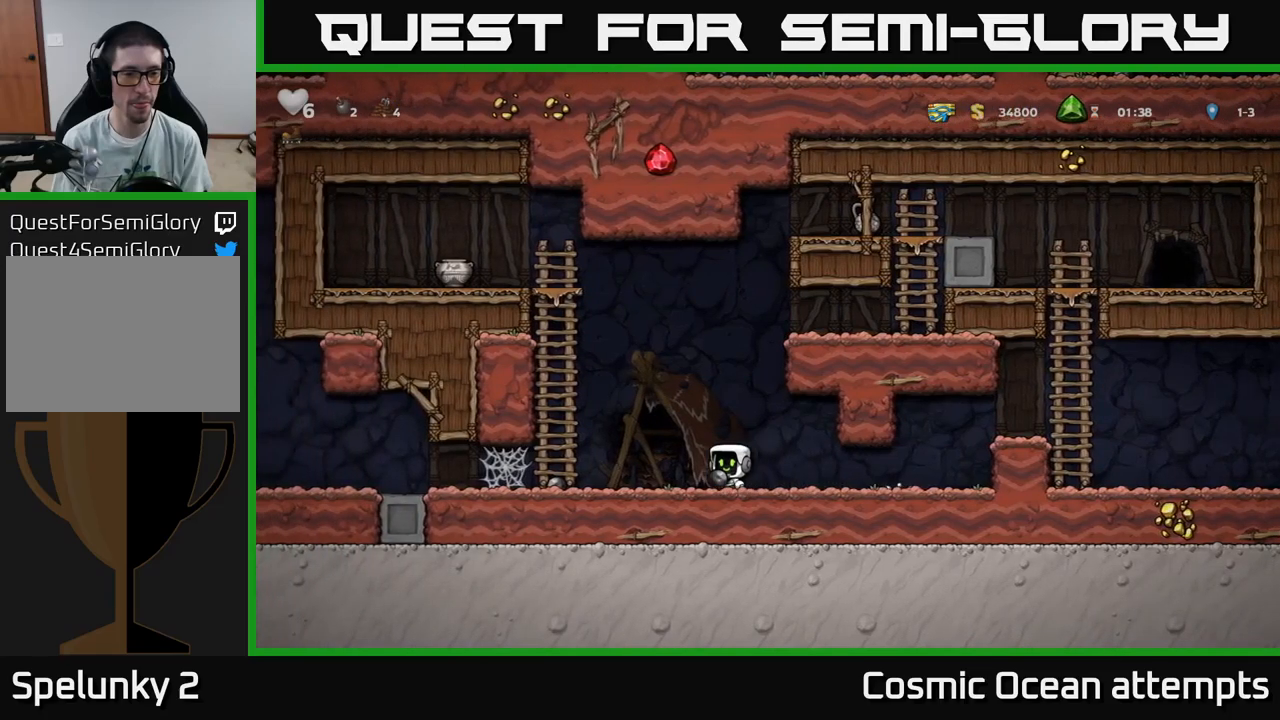
{"buttons": ["DPAD_UP"], "left_stick": "center", "right_stick": "center", "events": [[150, "A", "down"], [316, "DPAD_LEFT", "up"], [316, "DPAD_UP", "down"], [333, "A", "up"]]}
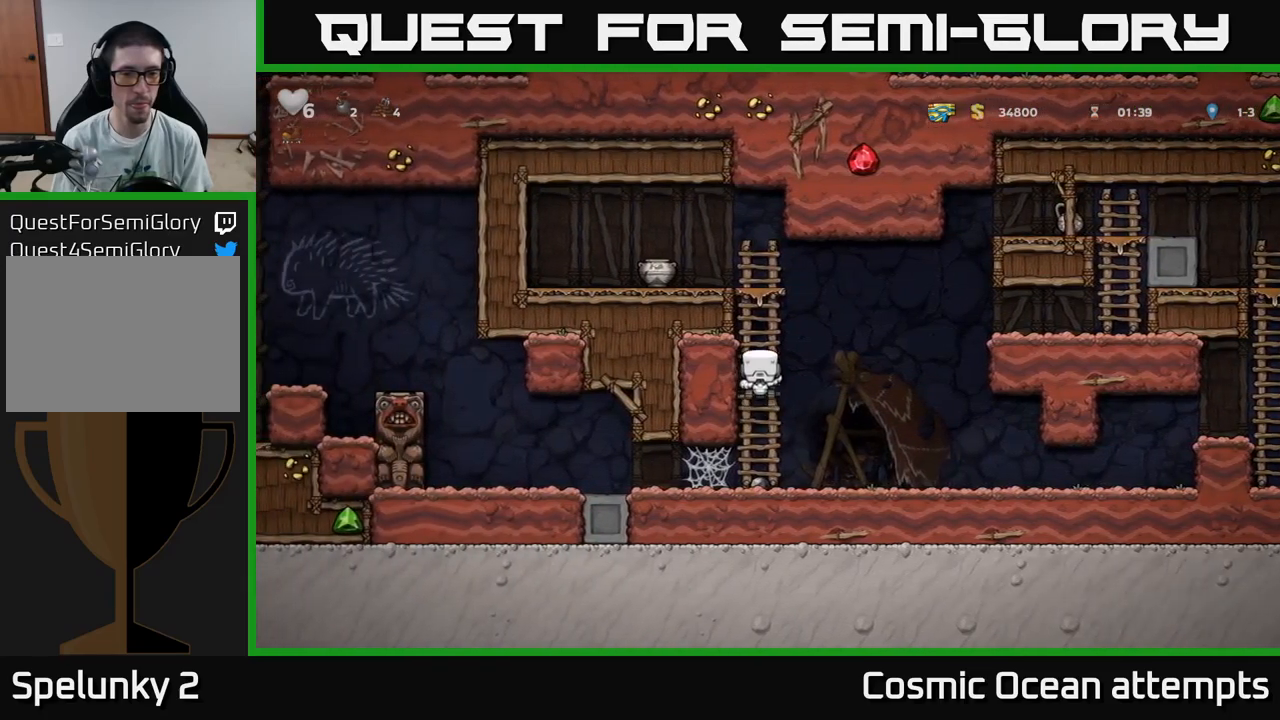
{"buttons": ["A"], "left_stick": "center", "right_stick": "center", "events": [[383, "A", "down"], [400, "DPAD_UP", "up"]]}
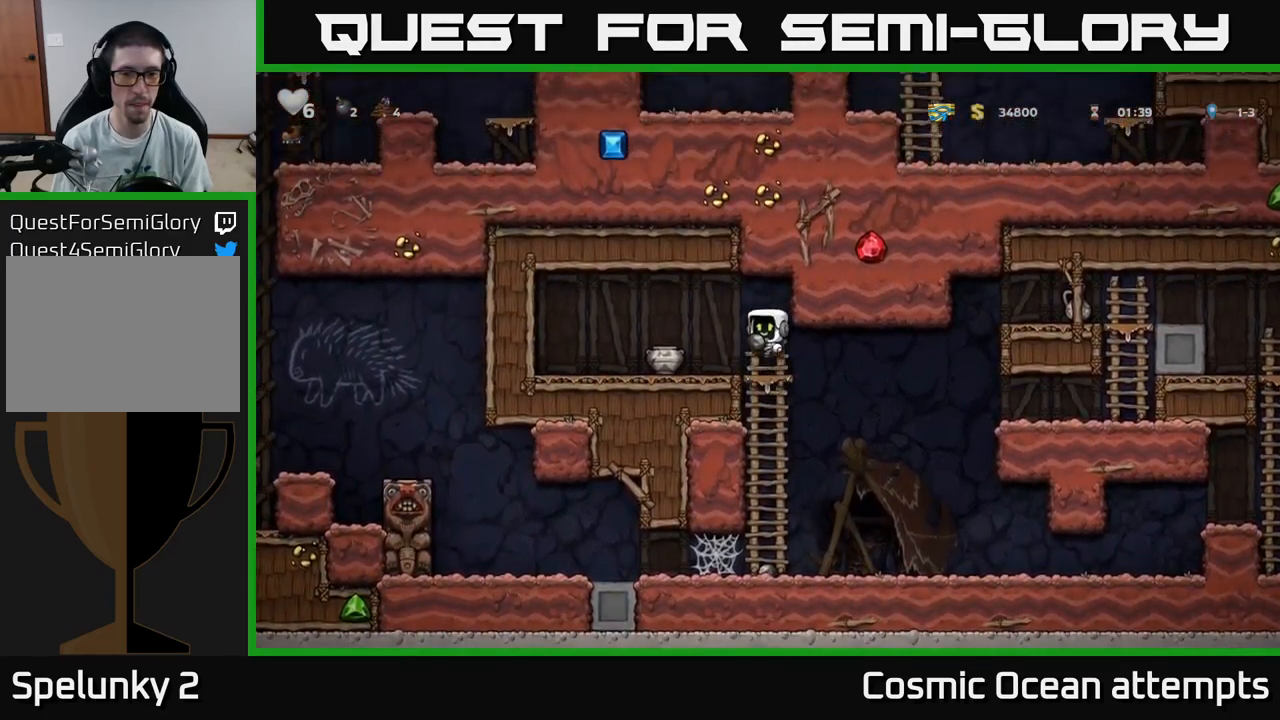
{"buttons": [], "left_stick": "center", "right_stick": "center", "events": [[16, "DPAD_DOWN", "down"], [83, "X", "down"], [116, "DPAD_DOWN", "up"], [200, "X", "up"], [233, "A", "up"]]}
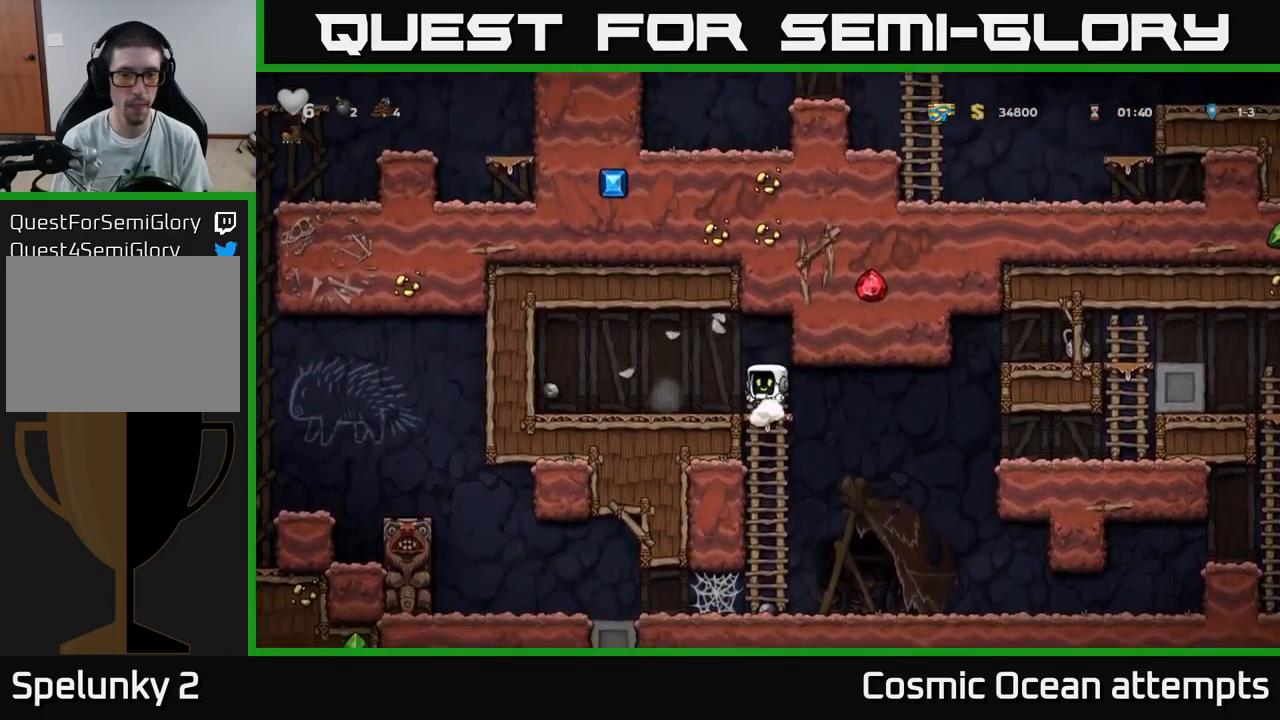
{"buttons": ["DPAD_LEFT"], "left_stick": "center", "right_stick": "center", "events": [[166, "DPAD_LEFT", "down"], [183, "A", "down"], [300, "A", "up"]]}
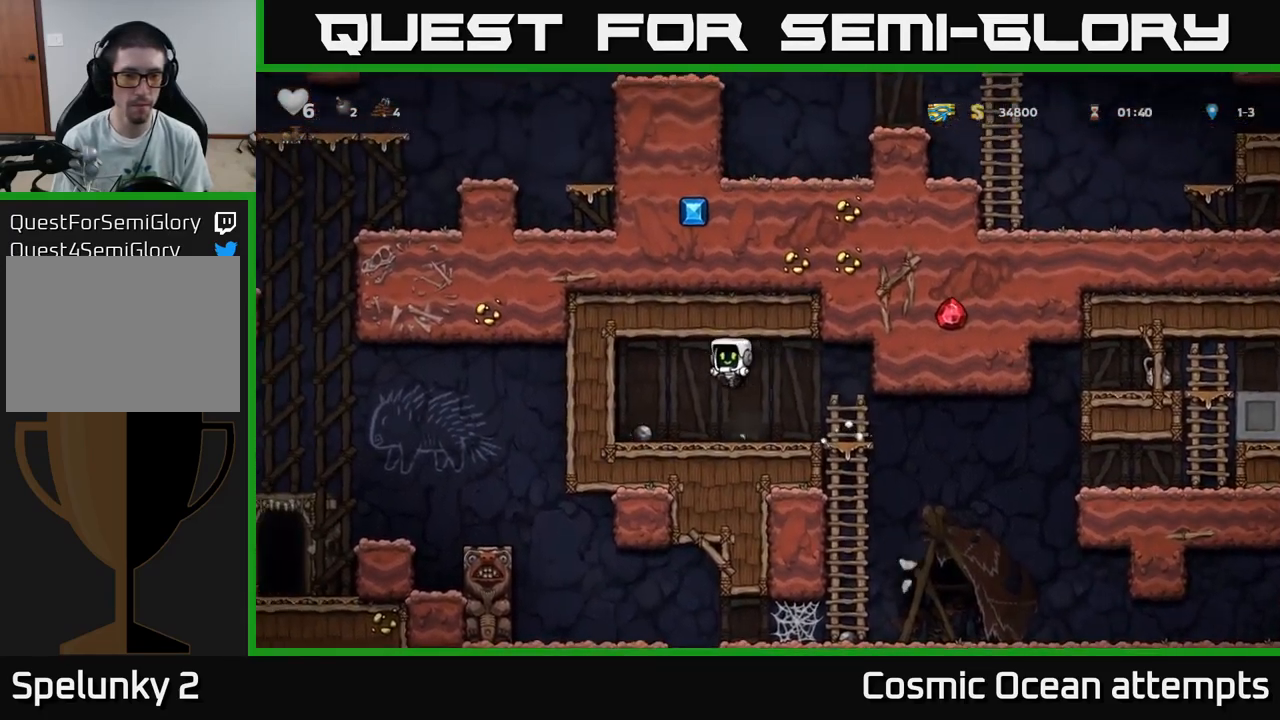
{"buttons": ["DPAD_RIGHT"], "left_stick": "center", "right_stick": "center", "events": [[150, "DPAD_DOWN", "down"], [166, "DPAD_LEFT", "up"], [216, "DPAD_RIGHT", "down"], [250, "DPAD_DOWN", "up"], [250, "X", "down"], [333, "A", "down"], [366, "X", "up"], [500, "A", "up"]]}
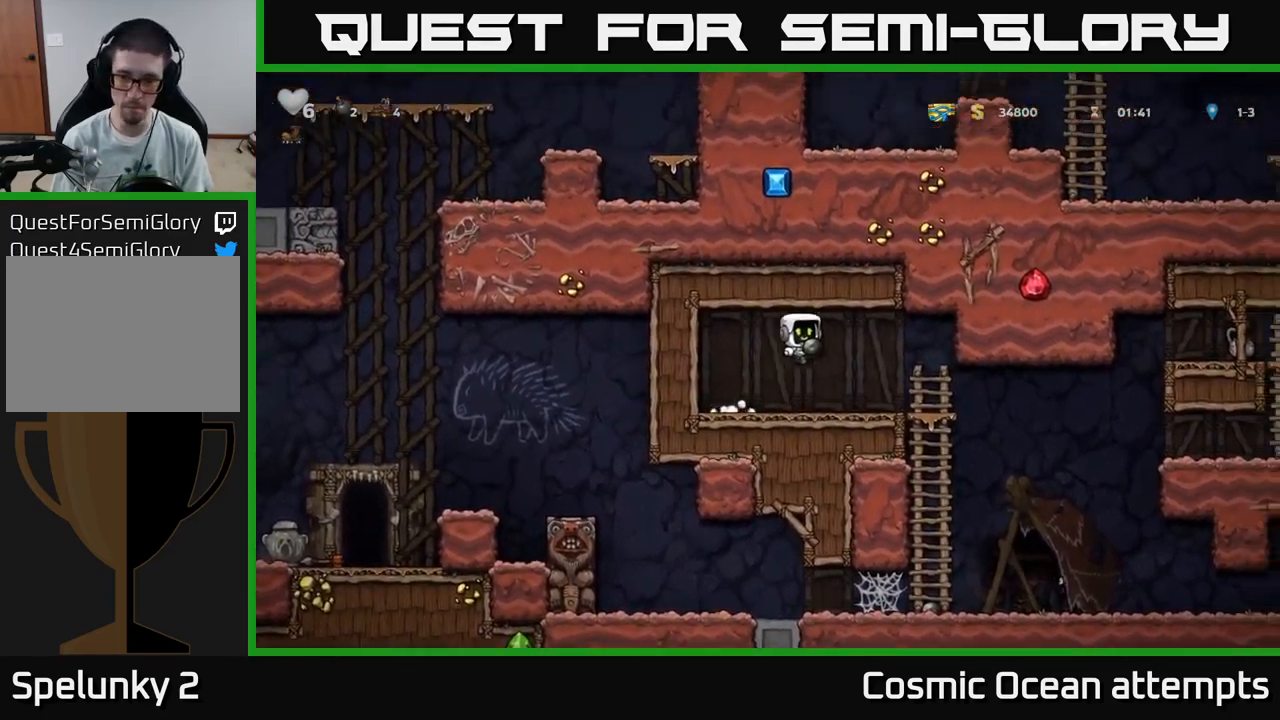
{"buttons": [], "left_stick": "center", "right_stick": "center", "events": [[283, "DPAD_DOWN", "down"], [283, "DPAD_RIGHT", "up"], [350, "A", "down"], [416, "DPAD_DOWN", "up"], [450, "A", "up"]]}